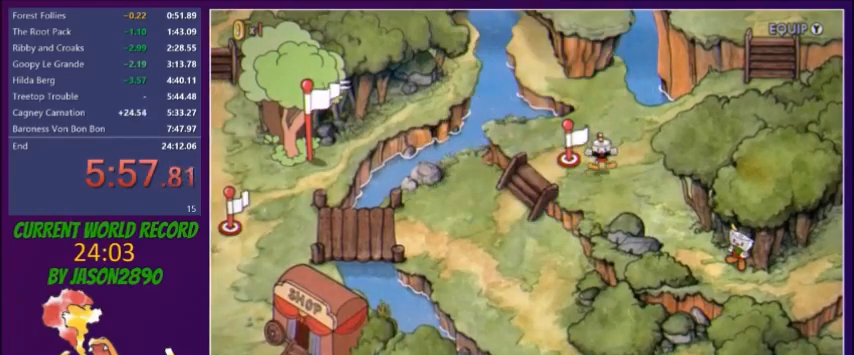
Gameplay with a controller (Xbox layout); each line is a JSON object with the inputs held at the frame after it. "button_events" lists button changes between this image and that frame as [ms after this image, input, new state], when the widget could be followed in between (sticks are given only as held states). Not read: L3 R3 left_stick right_stick.
{"buttons": ["DPAD_DOWN", "DPAD_RIGHT"], "button_events": [[234, "DPAD_DOWN", "down"], [234, "DPAD_RIGHT", "down"]]}
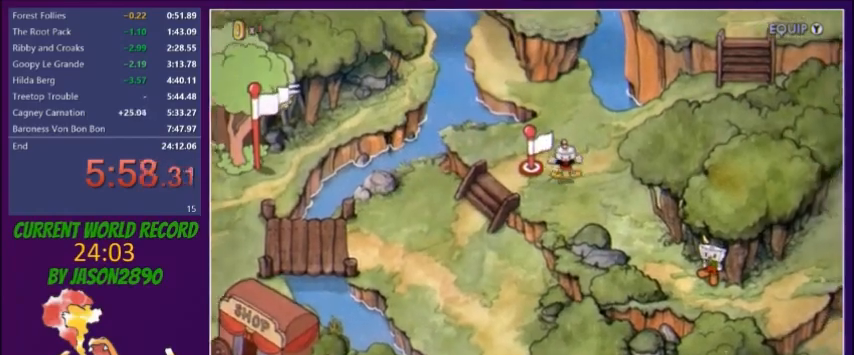
{"buttons": ["DPAD_DOWN", "DPAD_RIGHT"], "button_events": []}
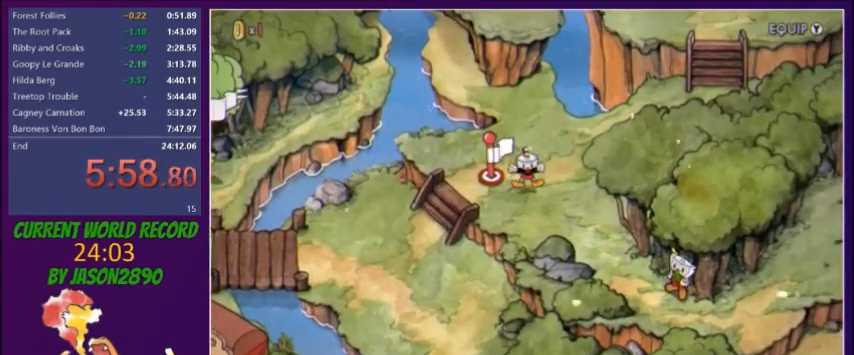
{"buttons": ["DPAD_DOWN", "DPAD_RIGHT"], "button_events": []}
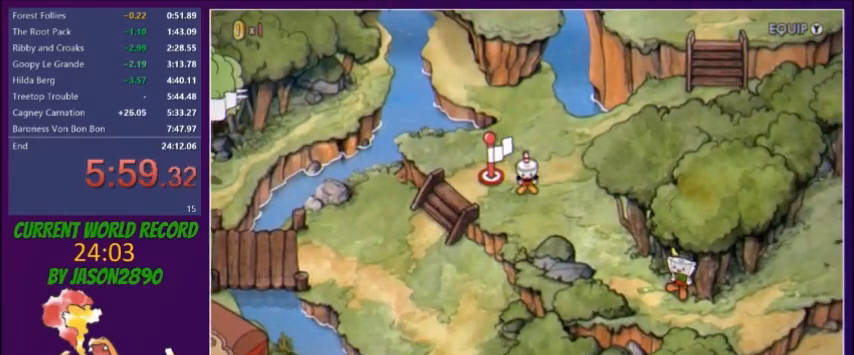
{"buttons": ["DPAD_DOWN", "DPAD_RIGHT"], "button_events": []}
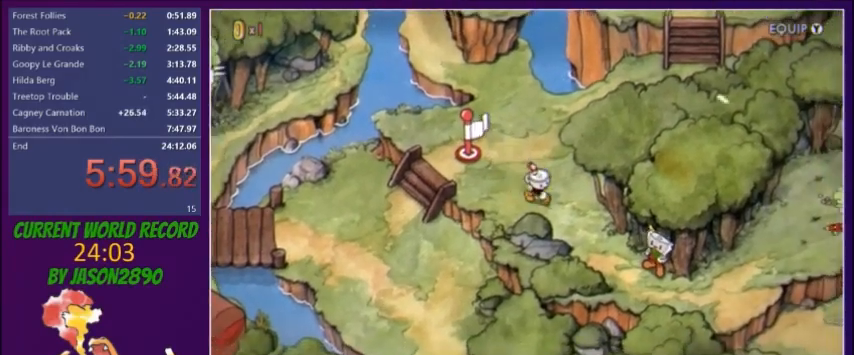
{"buttons": ["DPAD_DOWN", "DPAD_RIGHT"], "button_events": []}
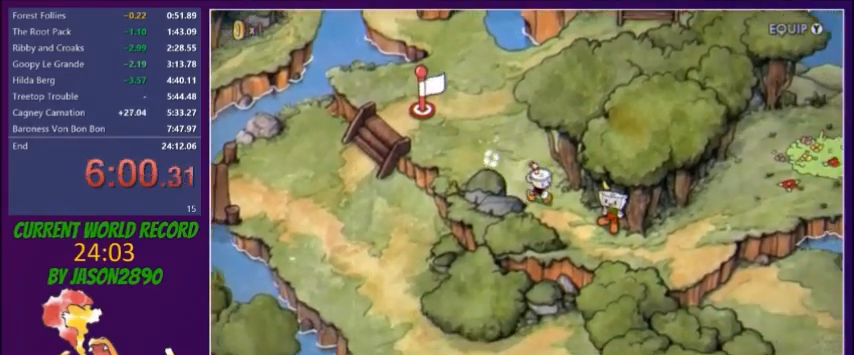
{"buttons": ["DPAD_DOWN", "DPAD_RIGHT"], "button_events": []}
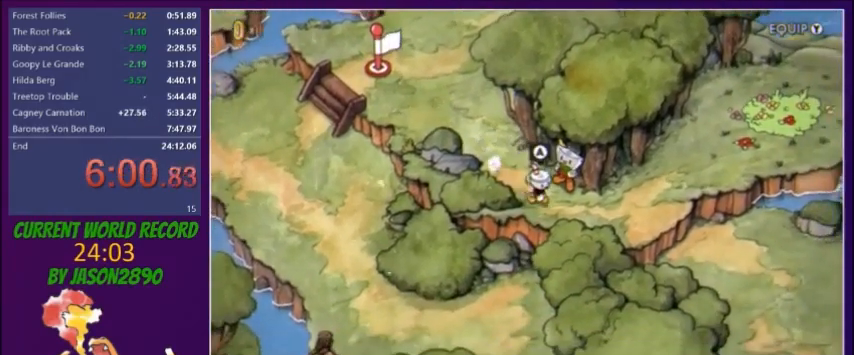
{"buttons": ["DPAD_RIGHT"], "button_events": [[134, "DPAD_DOWN", "up"]]}
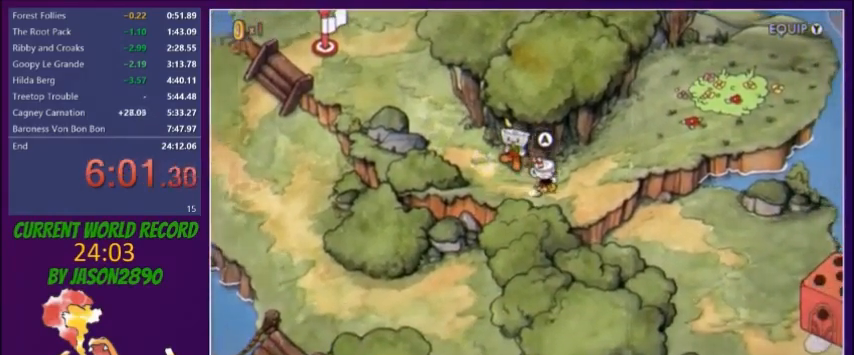
{"buttons": ["DPAD_UP", "DPAD_RIGHT"], "button_events": [[267, "DPAD_UP", "down"]]}